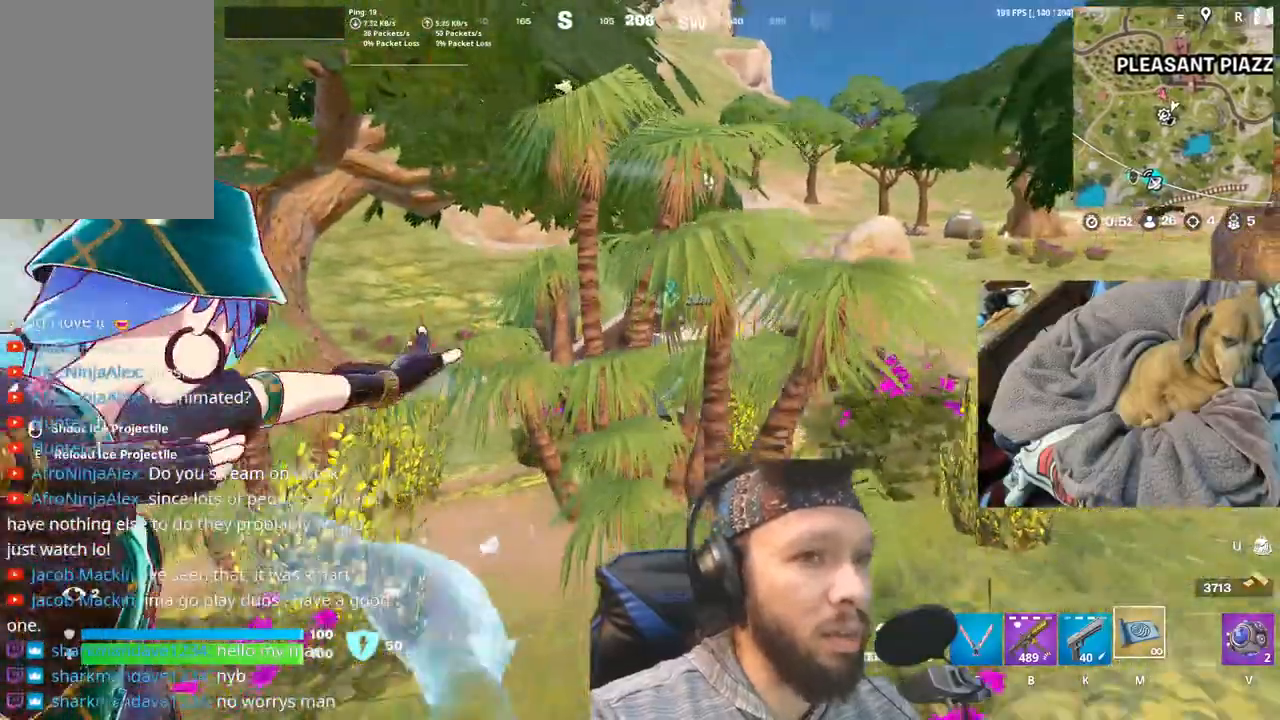
Gameplay with keyboard and mouse; each line is a JSON object with the keys and mouse buttons held at the frame after it. "events" lists presses ("down") and releases ("up") of "1", "4", "5", "6", "alt", "b", "c", "equals", "escape", "f", "h", "j", "m", "minus", "n", "p", "shift", "space", "t", "v", "mouse_left", "mouse_right", "mouse_mb4" and "mouse_mb5" between this image and that frame as [ms after this image, input, new state], when the widget could be followed in between. "mouse_left", "mouse_right", "mouse_mb4", "mouse_mb5" = the "left", "right", "mb4", "mb5" buttons of the "mouse" list. No other keys are recorded. Not read: mouse_move.
{"keys": [], "mouse": [], "events": [[316, "b", "down"], [450, "b", "up"]]}
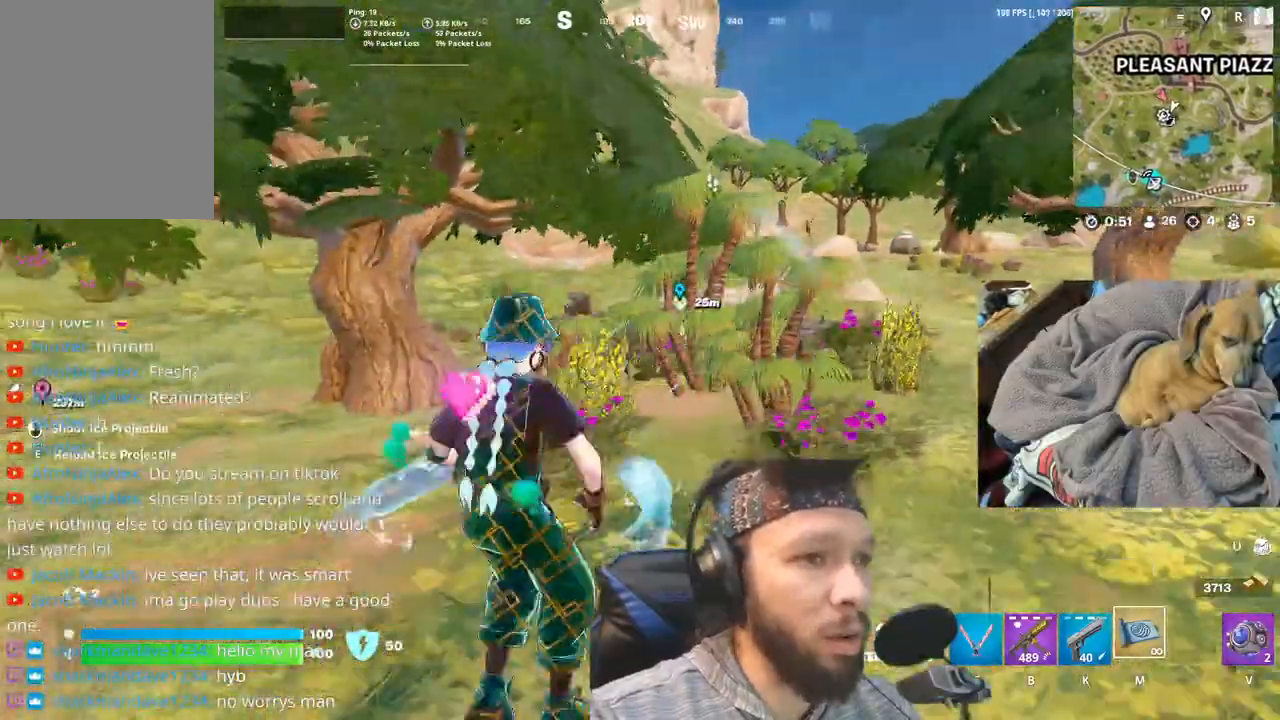
{"keys": [], "mouse": [], "events": [[33, "b", "down"], [350, "b", "up"]]}
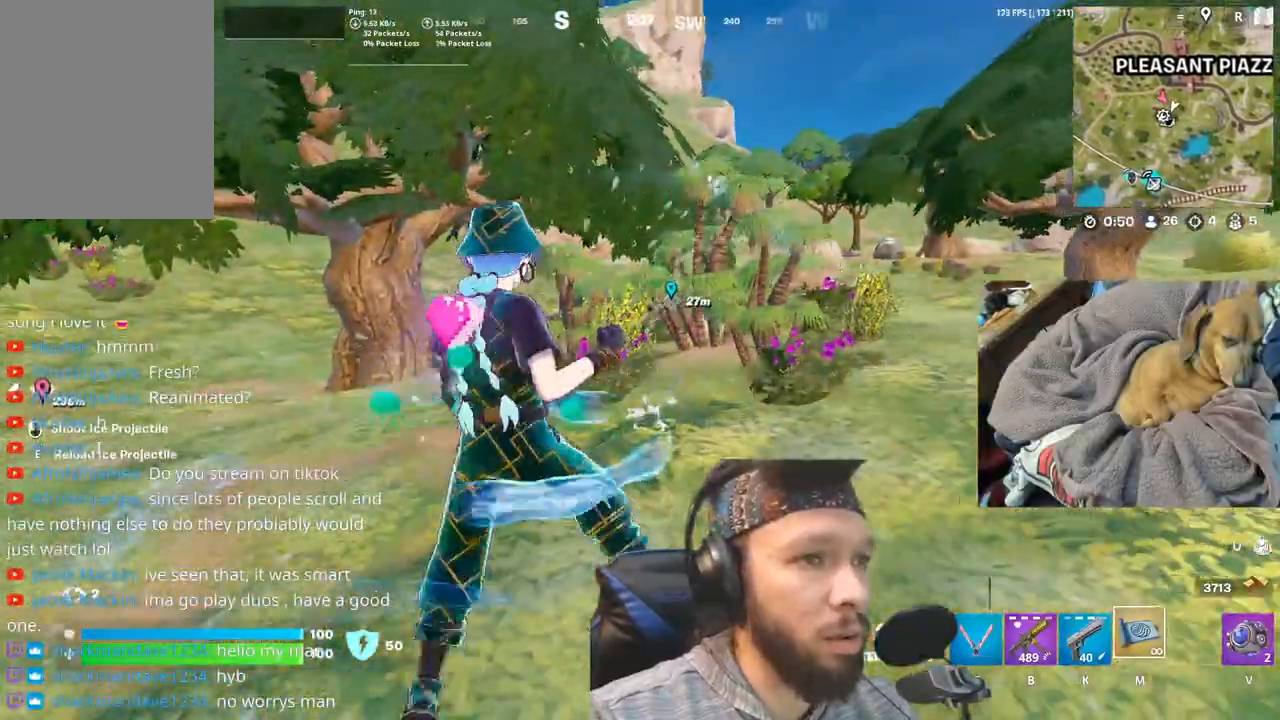
{"keys": [], "mouse": [], "events": []}
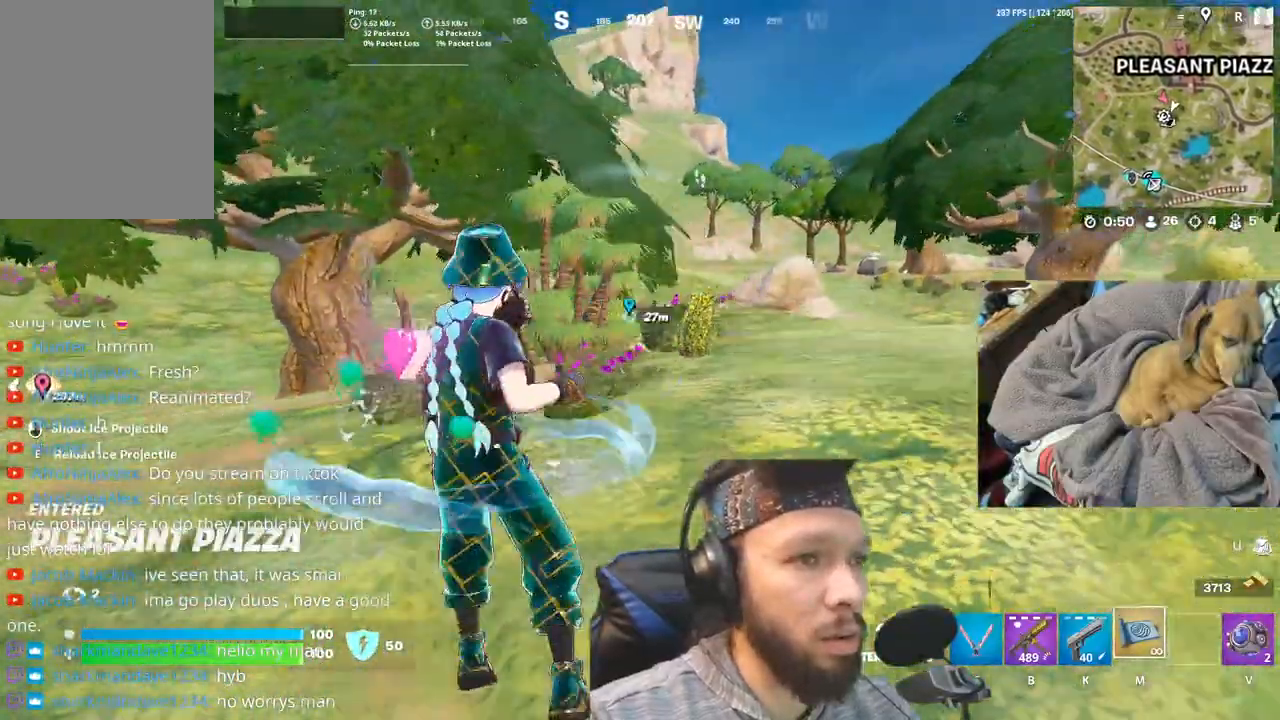
{"keys": [], "mouse": [], "events": []}
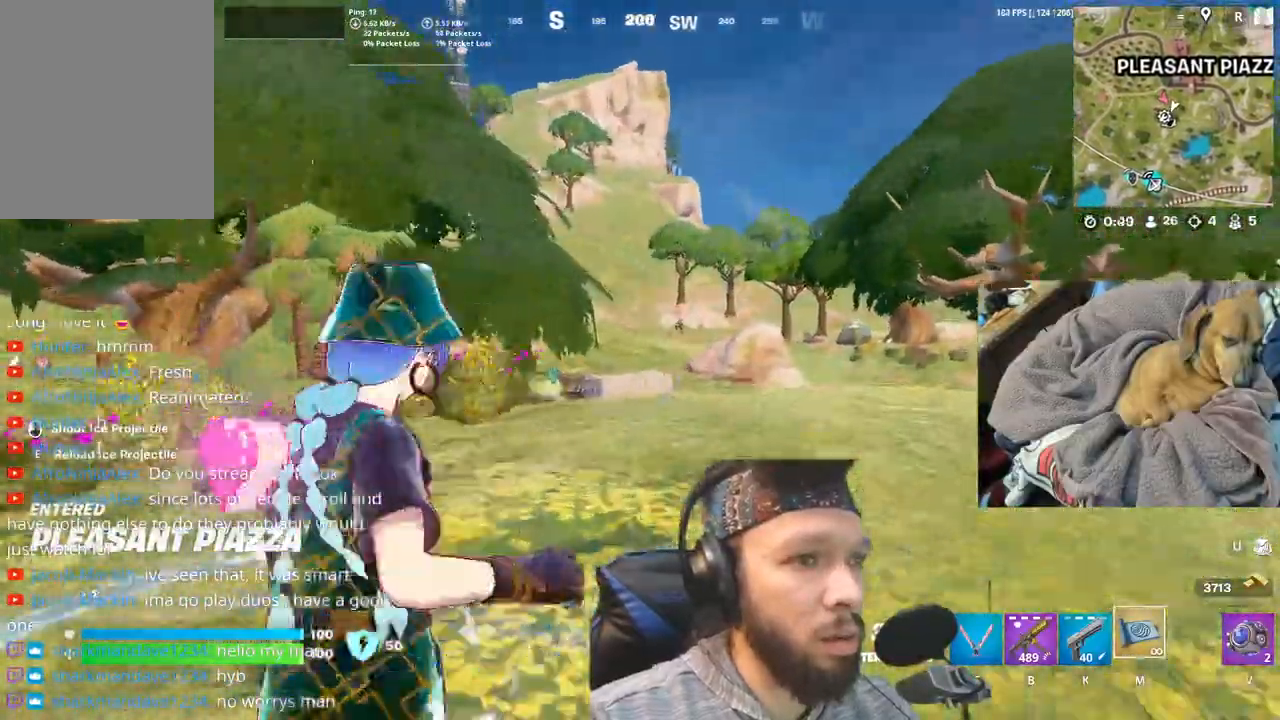
{"keys": [], "mouse": [], "events": []}
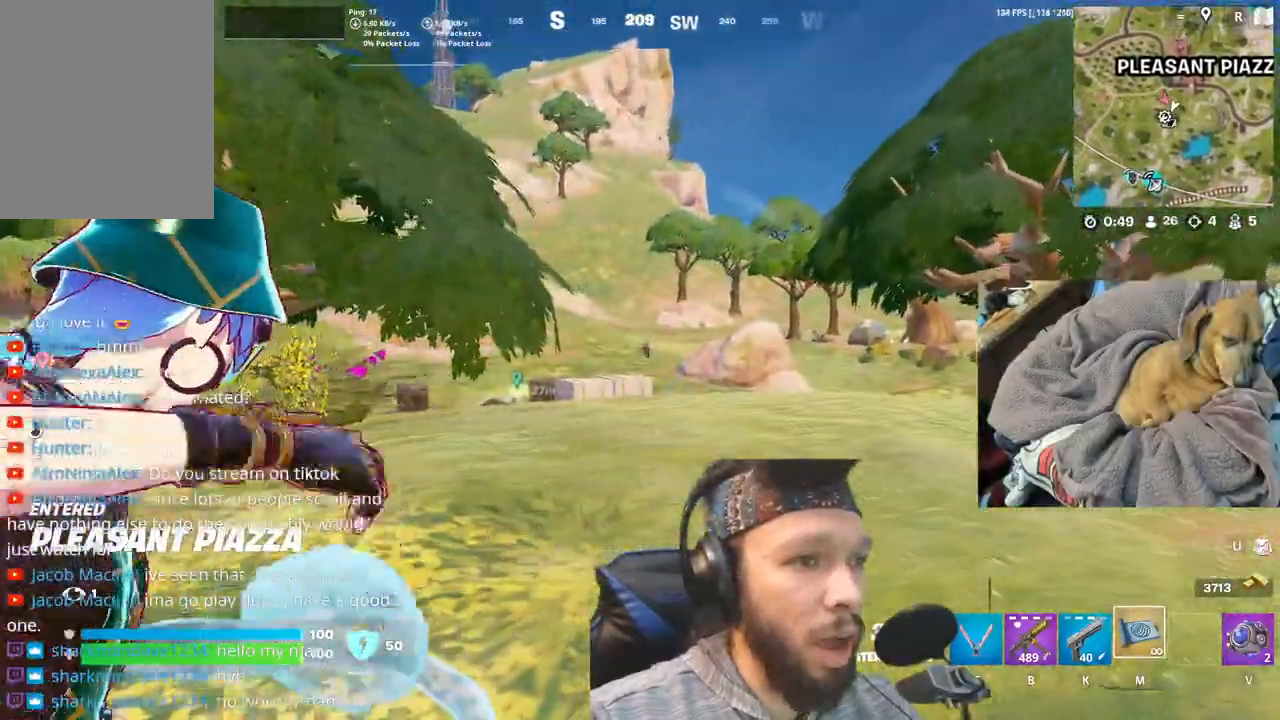
{"keys": [], "mouse": [], "events": []}
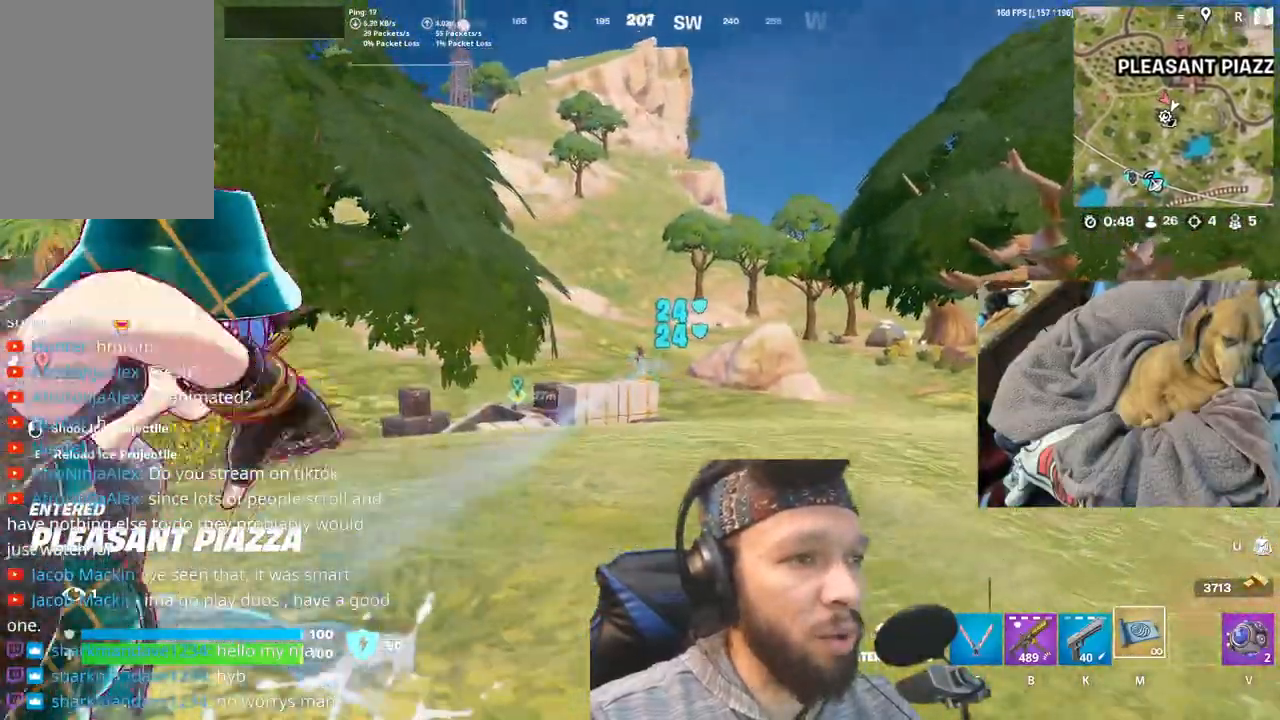
{"keys": [], "mouse": [], "events": []}
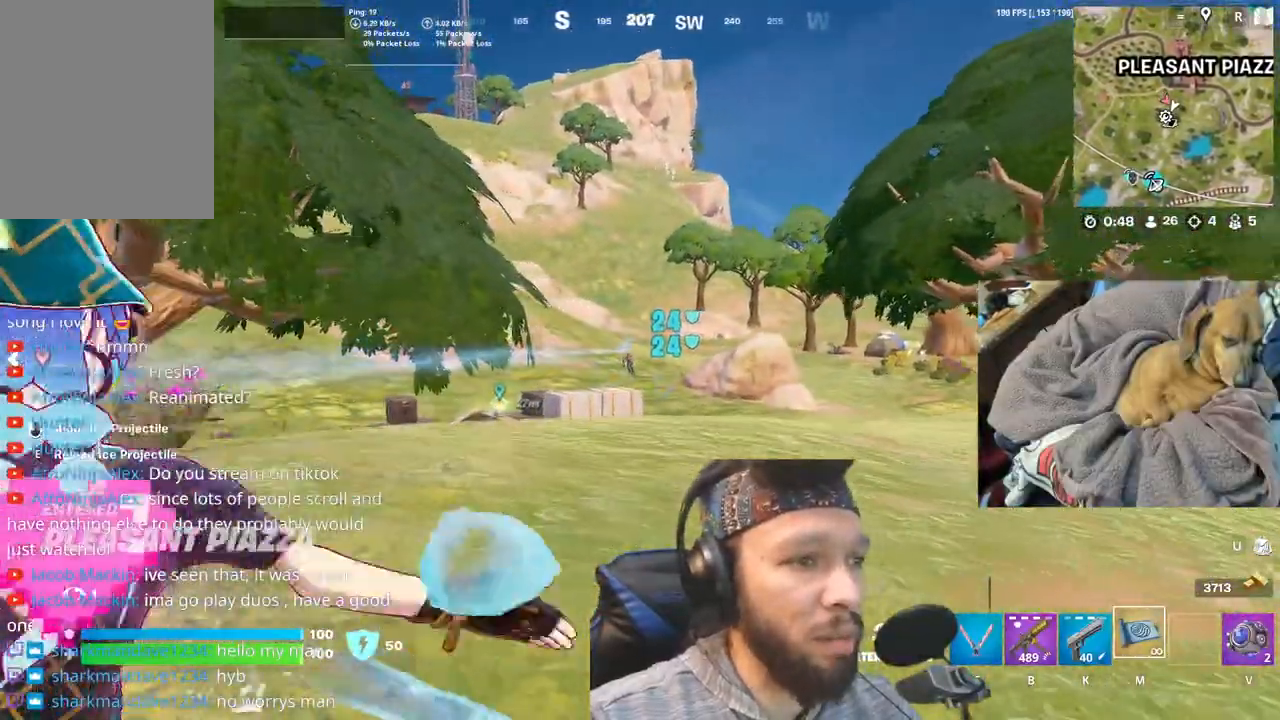
{"keys": [], "mouse": [], "events": []}
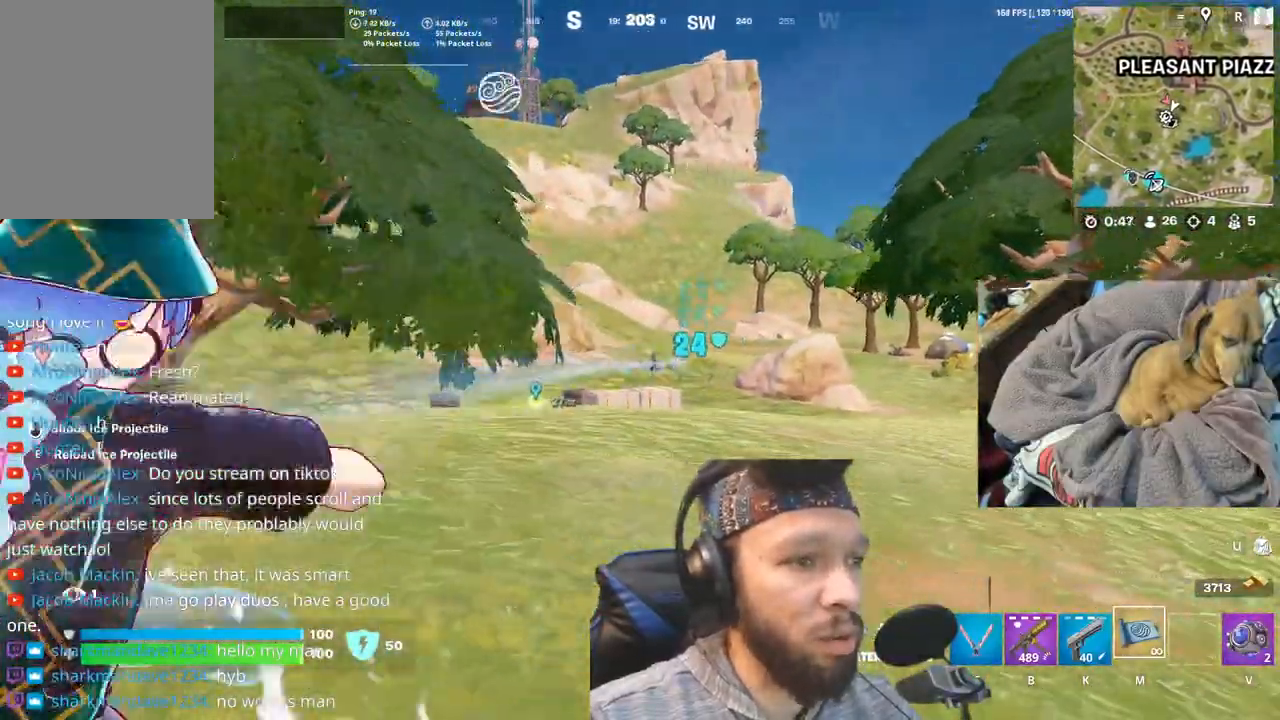
{"keys": [], "mouse": [], "events": []}
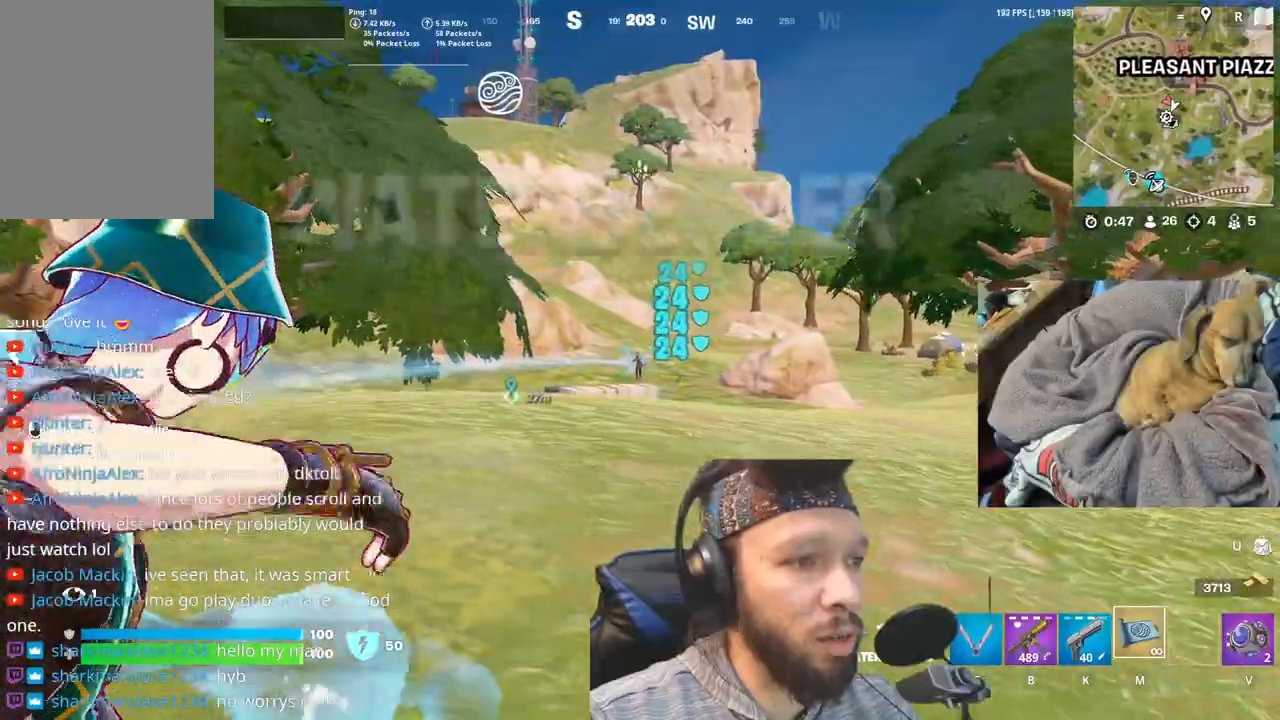
{"keys": [], "mouse": [], "events": []}
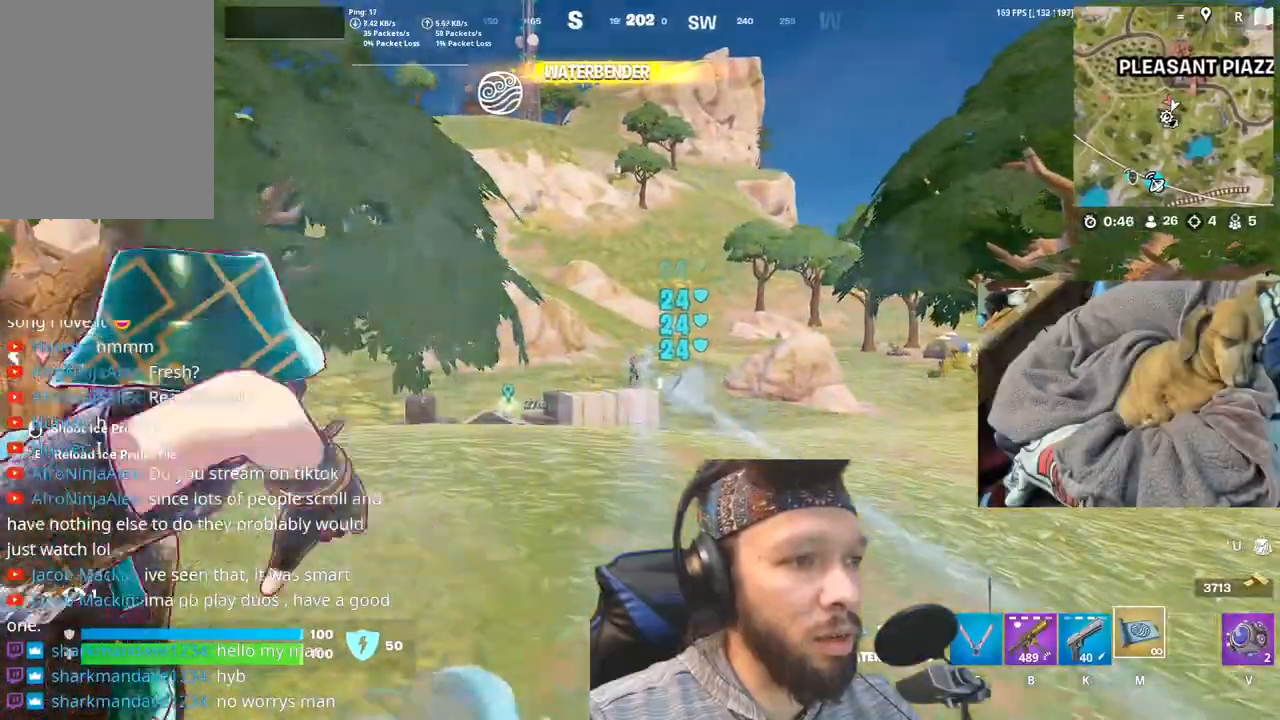
{"keys": [], "mouse": [], "events": []}
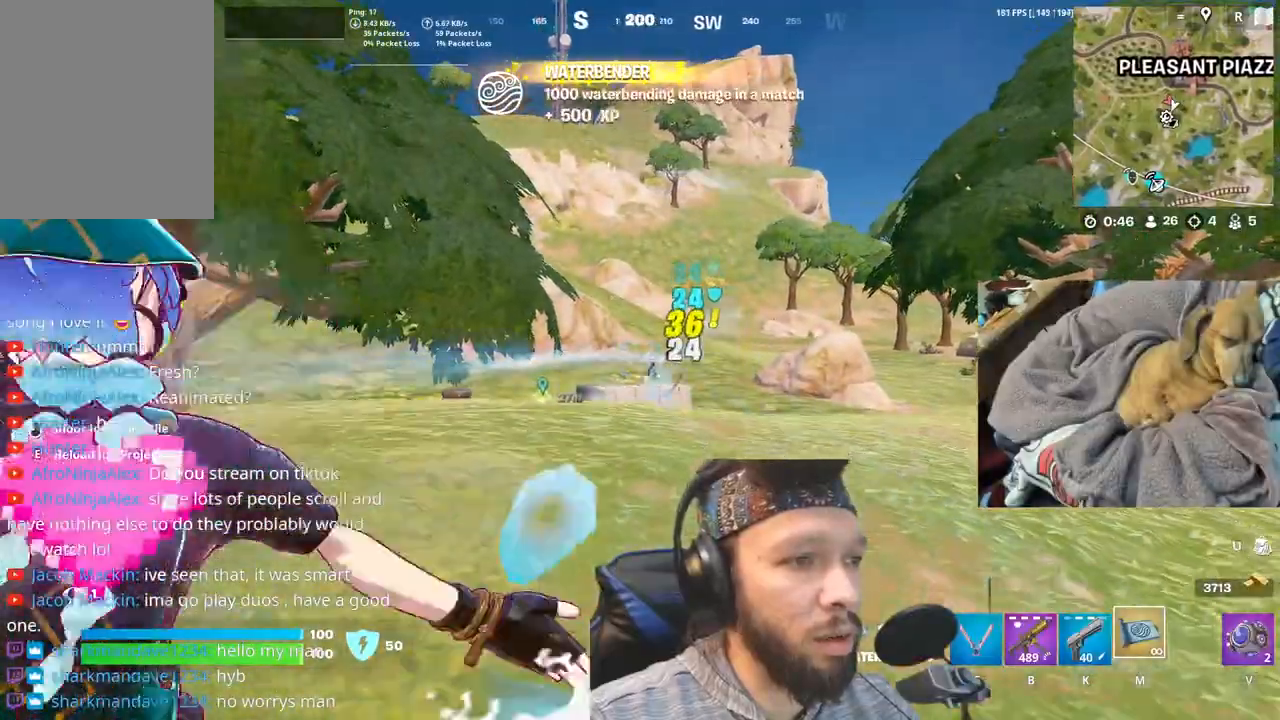
{"keys": [], "mouse": [], "events": []}
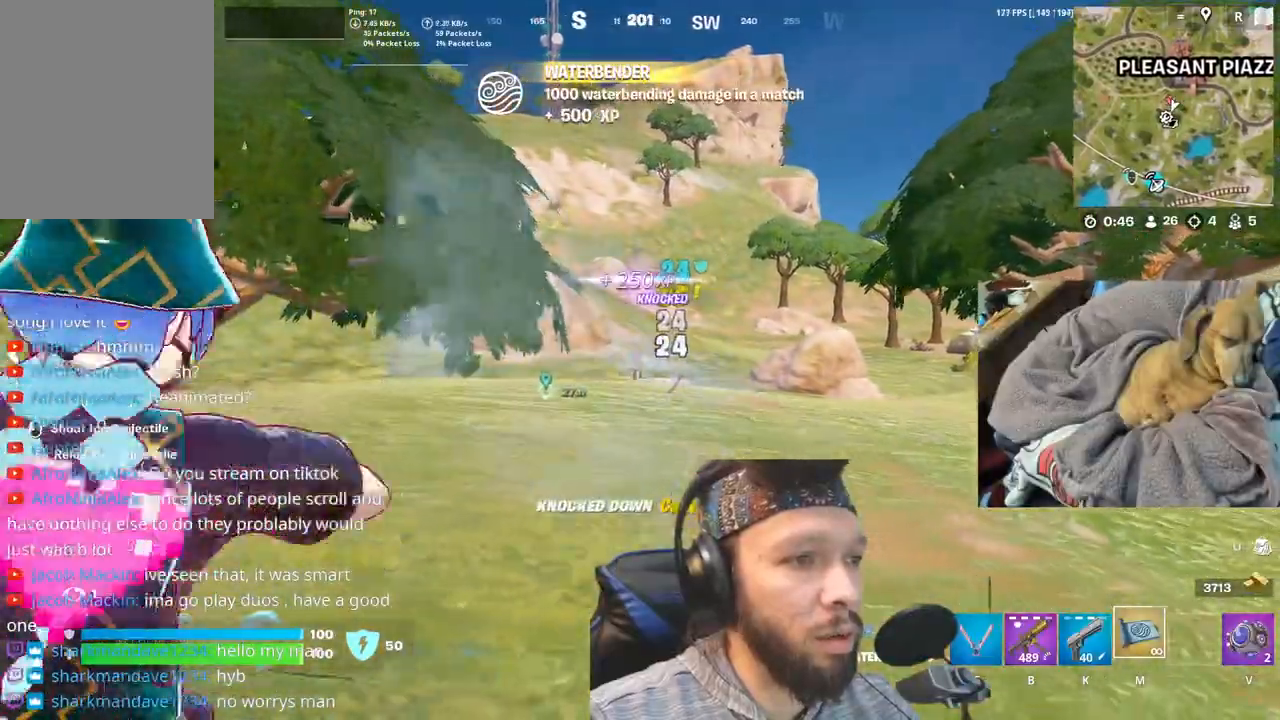
{"keys": ["b"], "mouse": [], "events": [[233, "b", "down"], [416, "b", "up"], [500, "b", "down"]]}
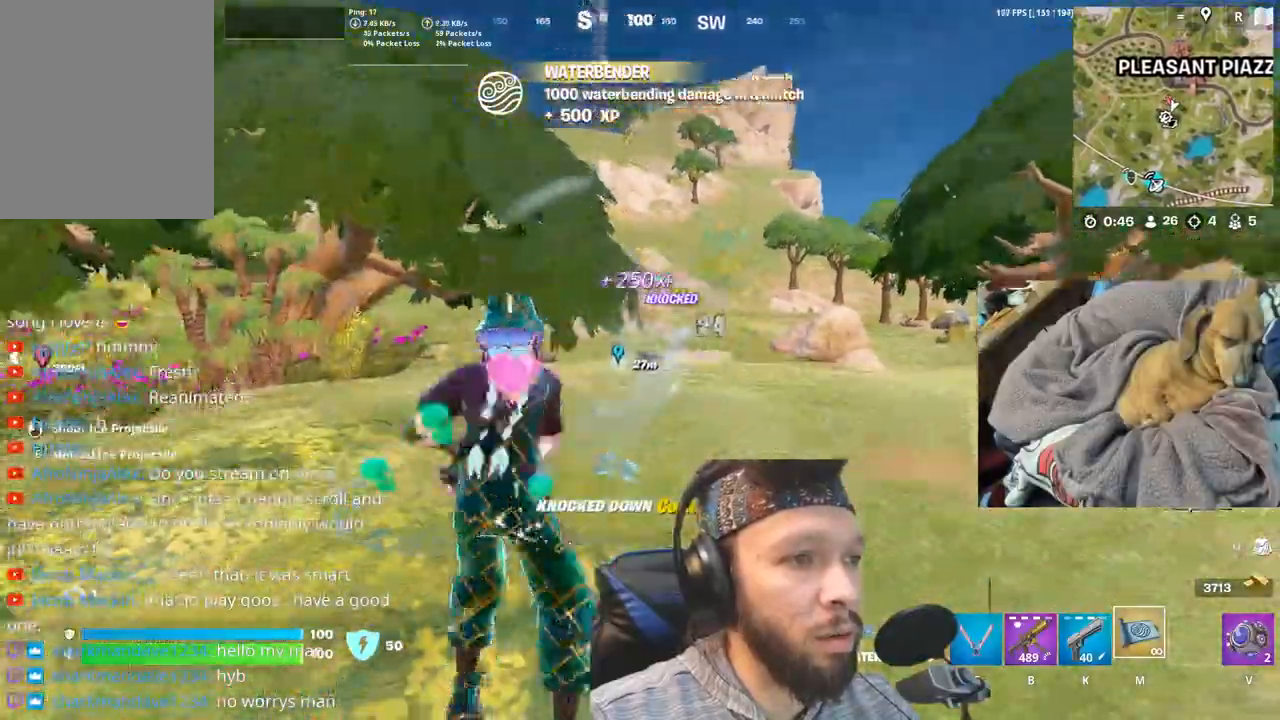
{"keys": [], "mouse": [], "events": [[316, "b", "up"]]}
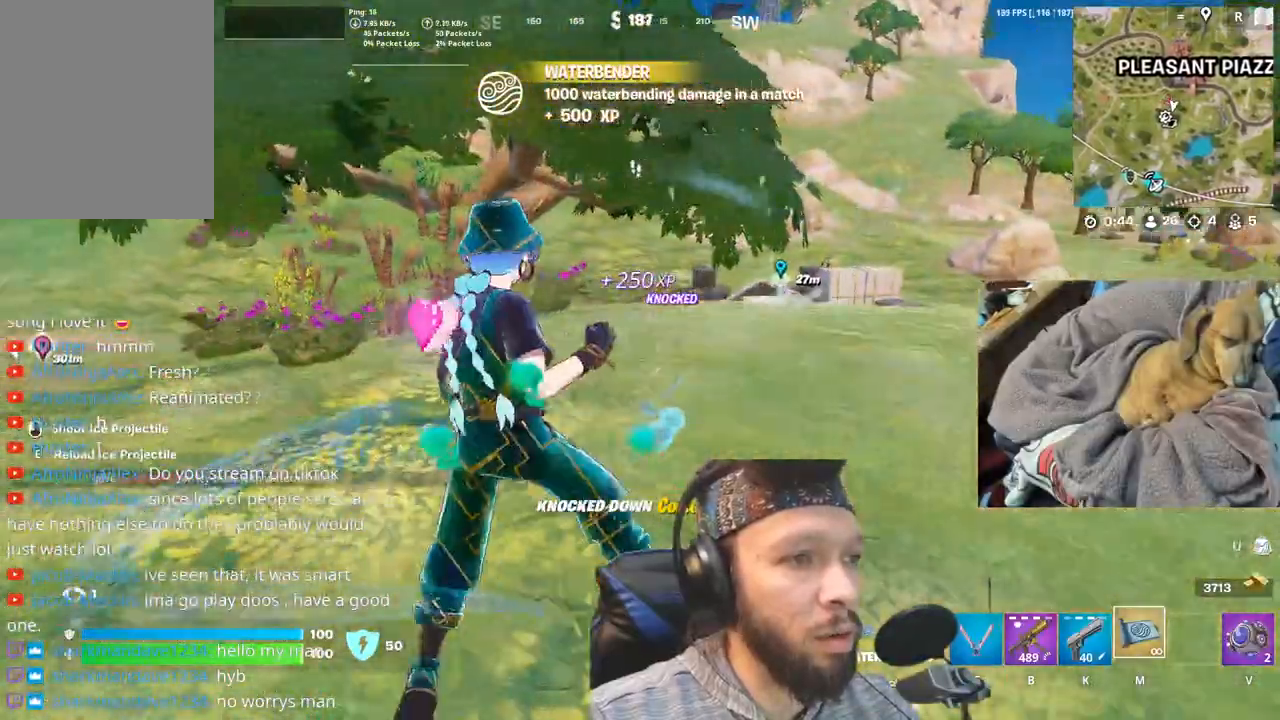
{"keys": [], "mouse": [], "events": []}
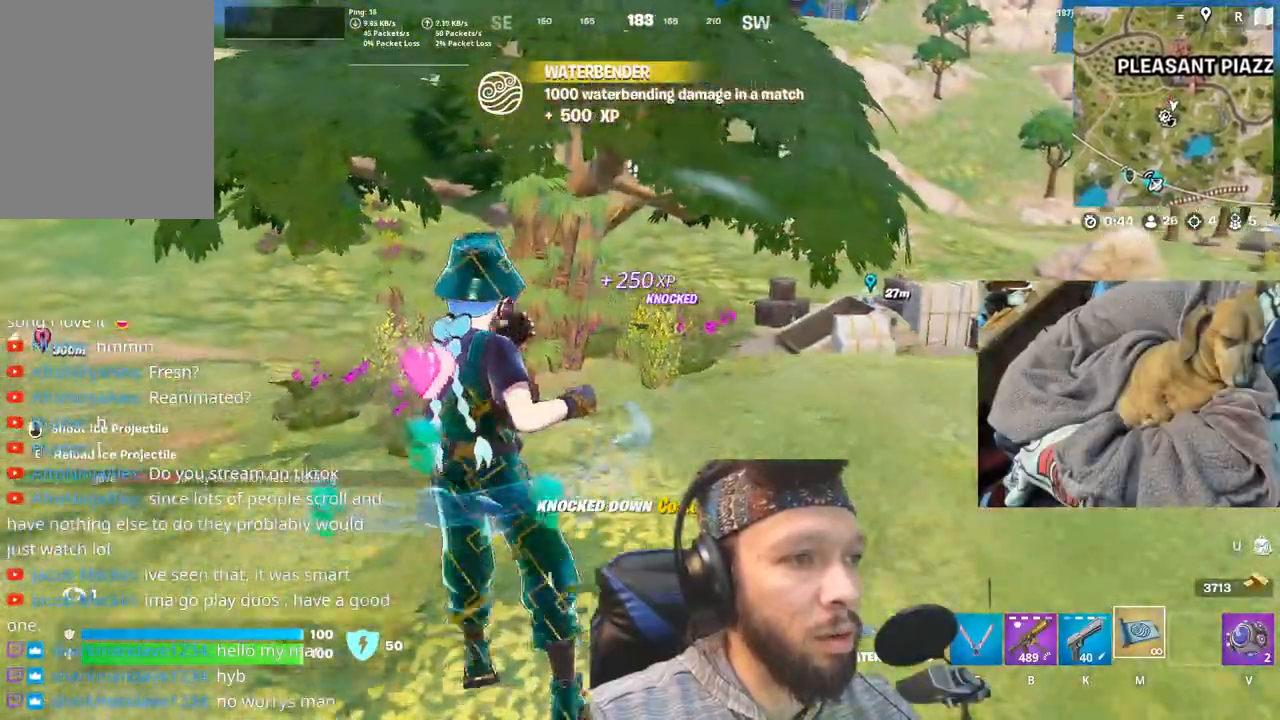
{"keys": [], "mouse": [], "events": []}
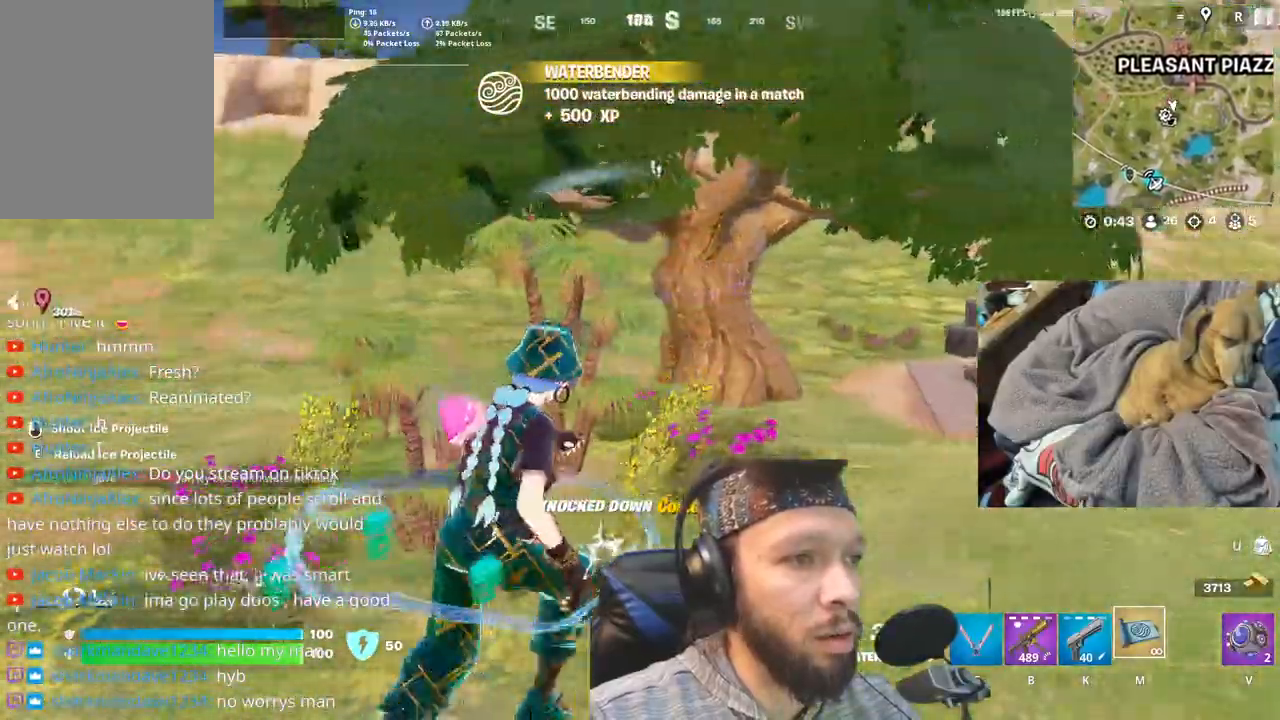
{"keys": [], "mouse": [], "events": []}
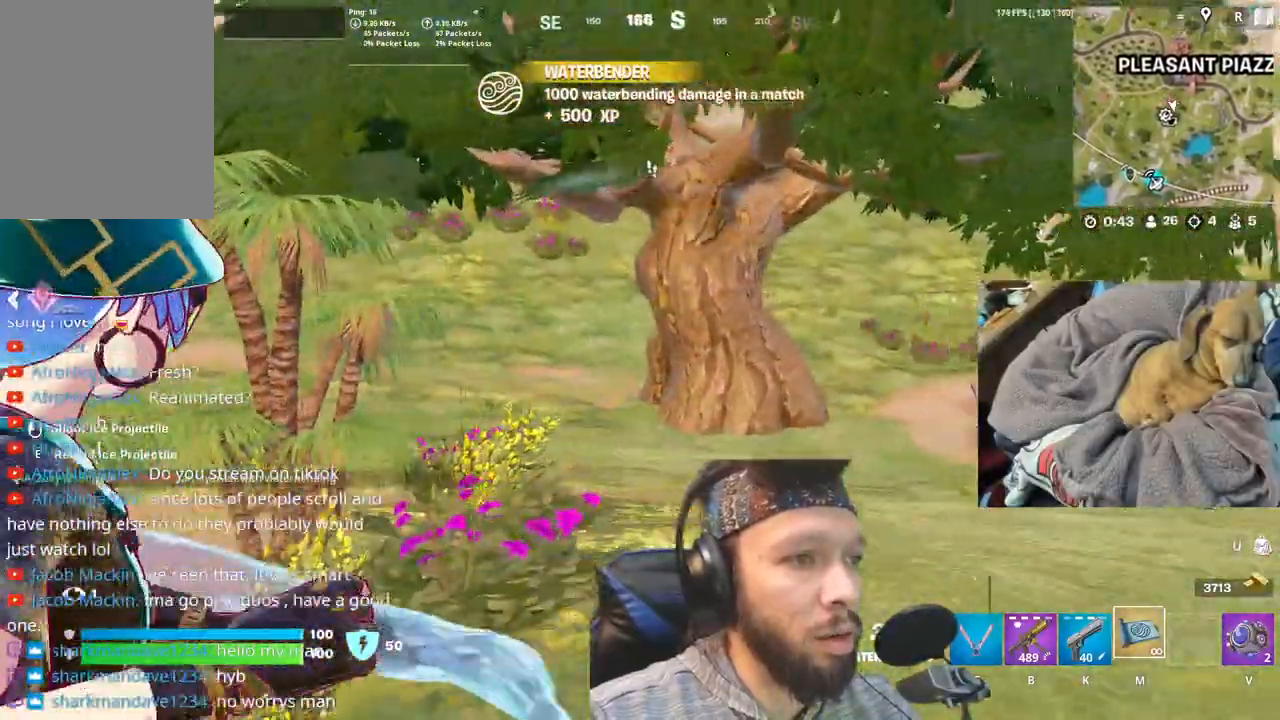
{"keys": [], "mouse": [], "events": []}
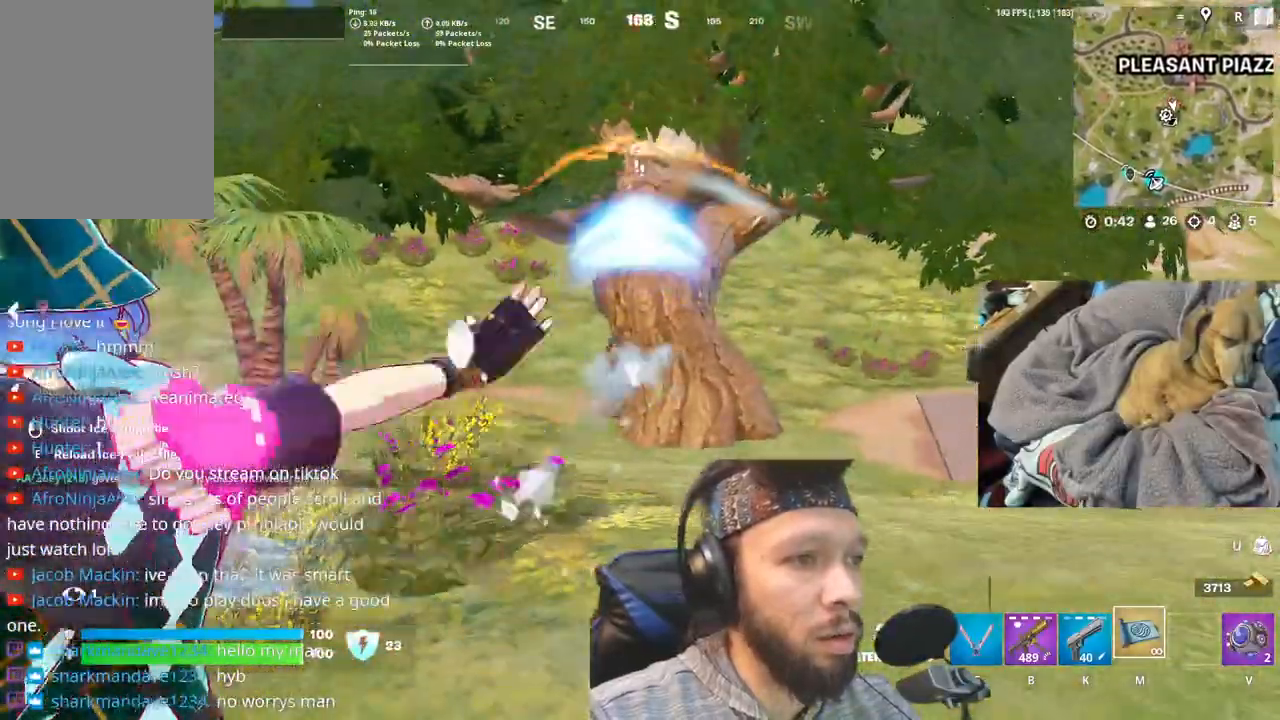
{"keys": [], "mouse": [], "events": []}
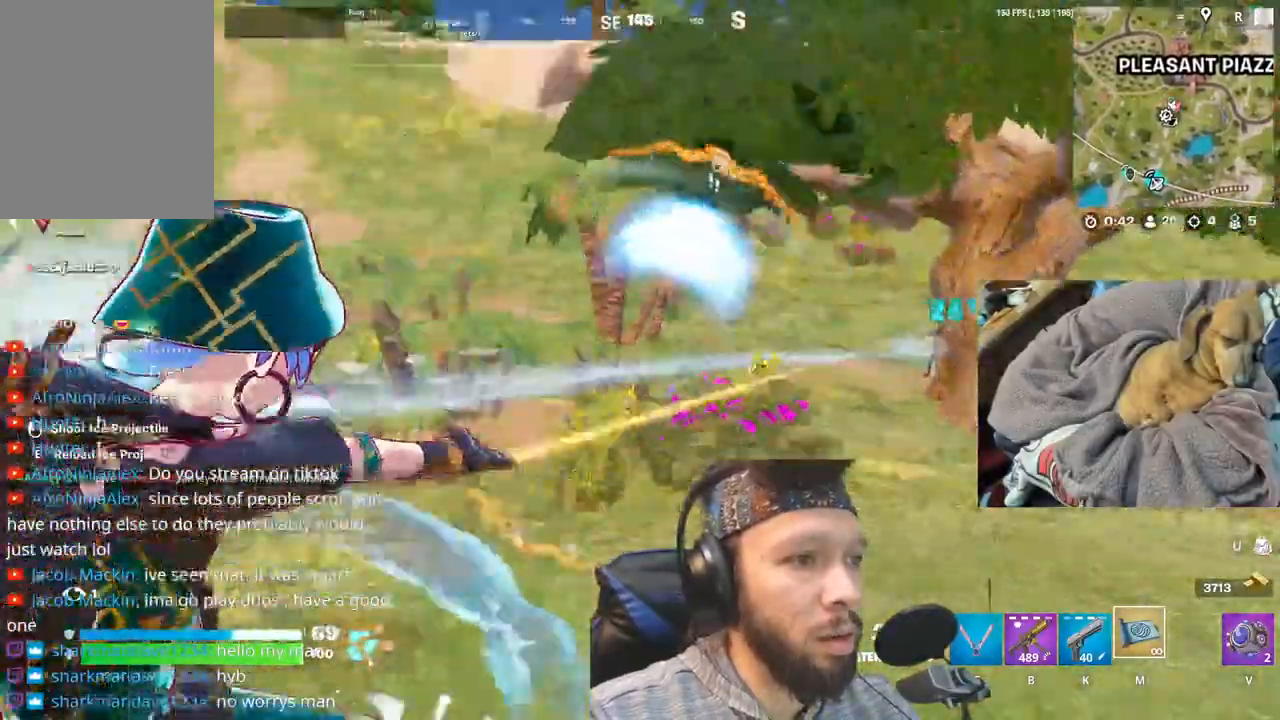
{"keys": [], "mouse": [], "events": []}
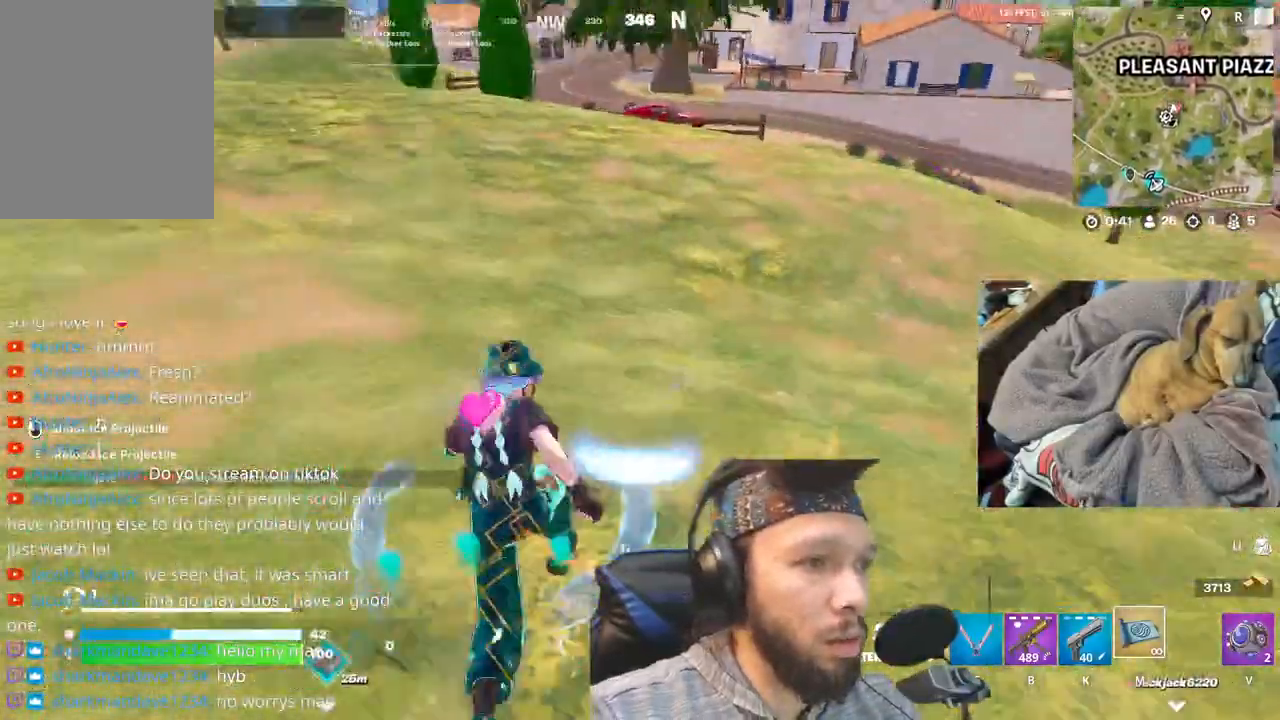
{"keys": ["space"], "mouse": [], "events": [[383, "space", "down"]]}
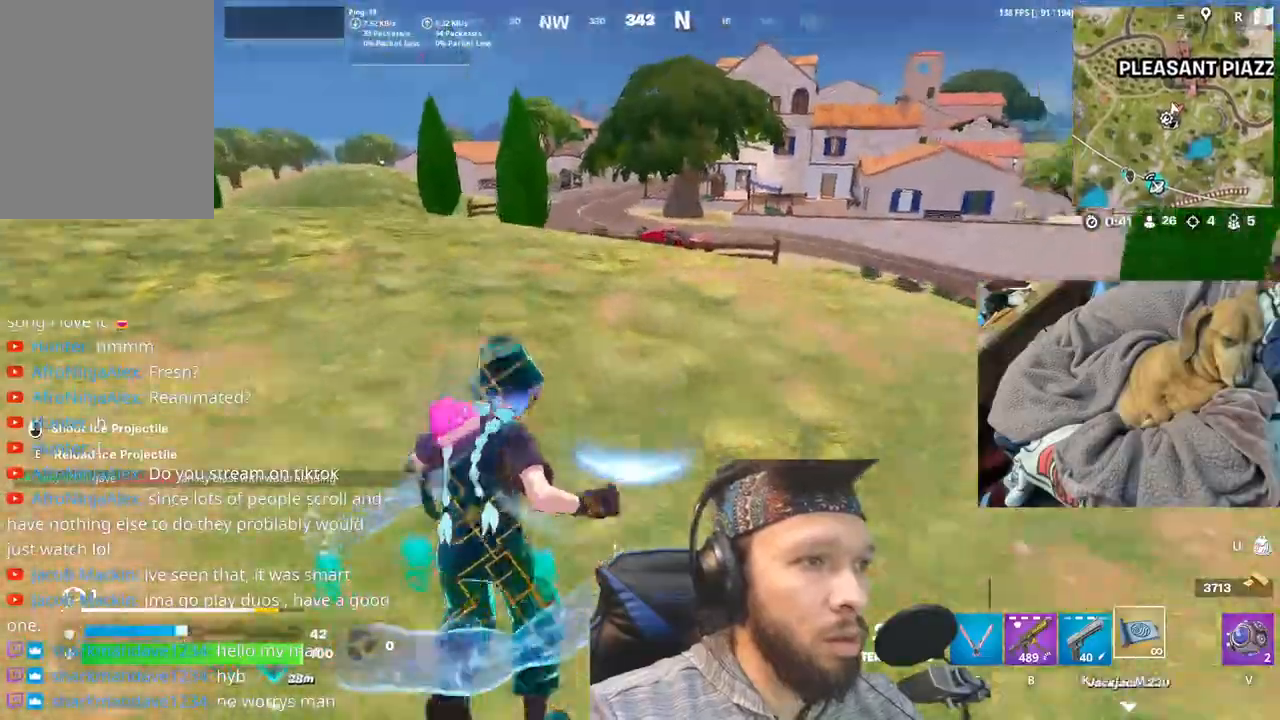
{"keys": [], "mouse": [], "events": [[50, "space", "up"]]}
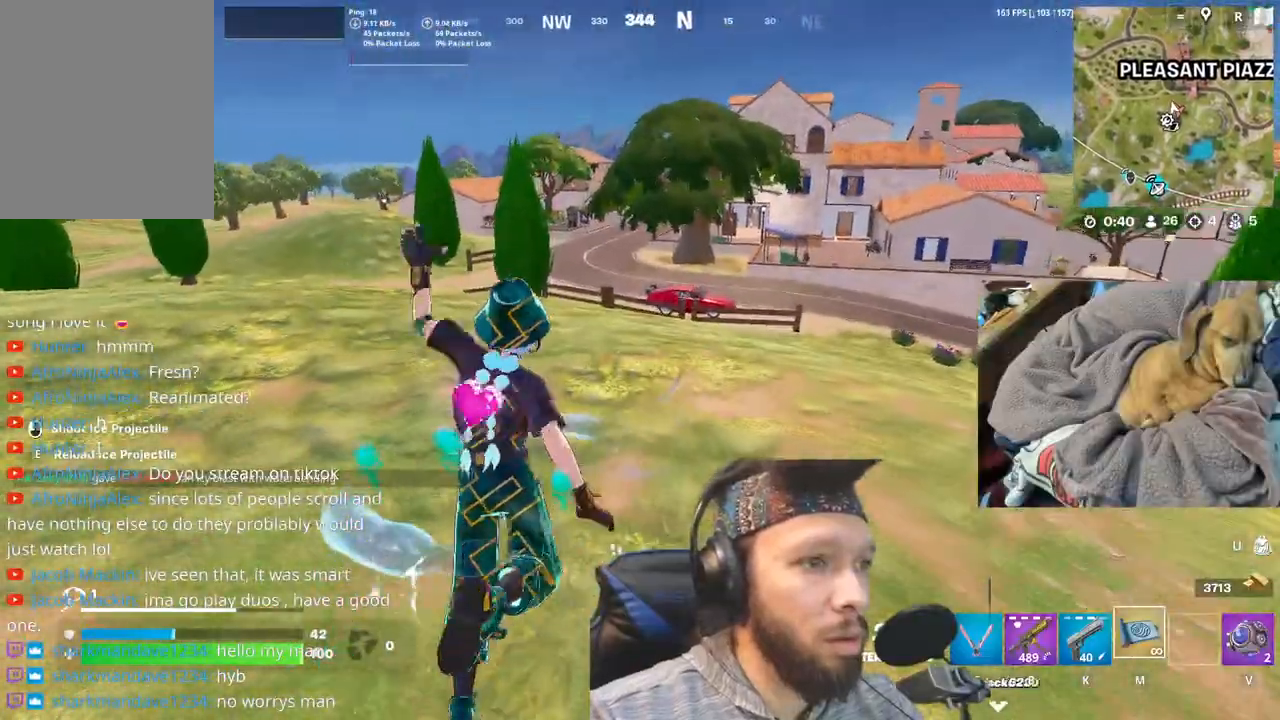
{"keys": [], "mouse": [], "events": [[33, "shift", "down"], [200, "shift", "up"]]}
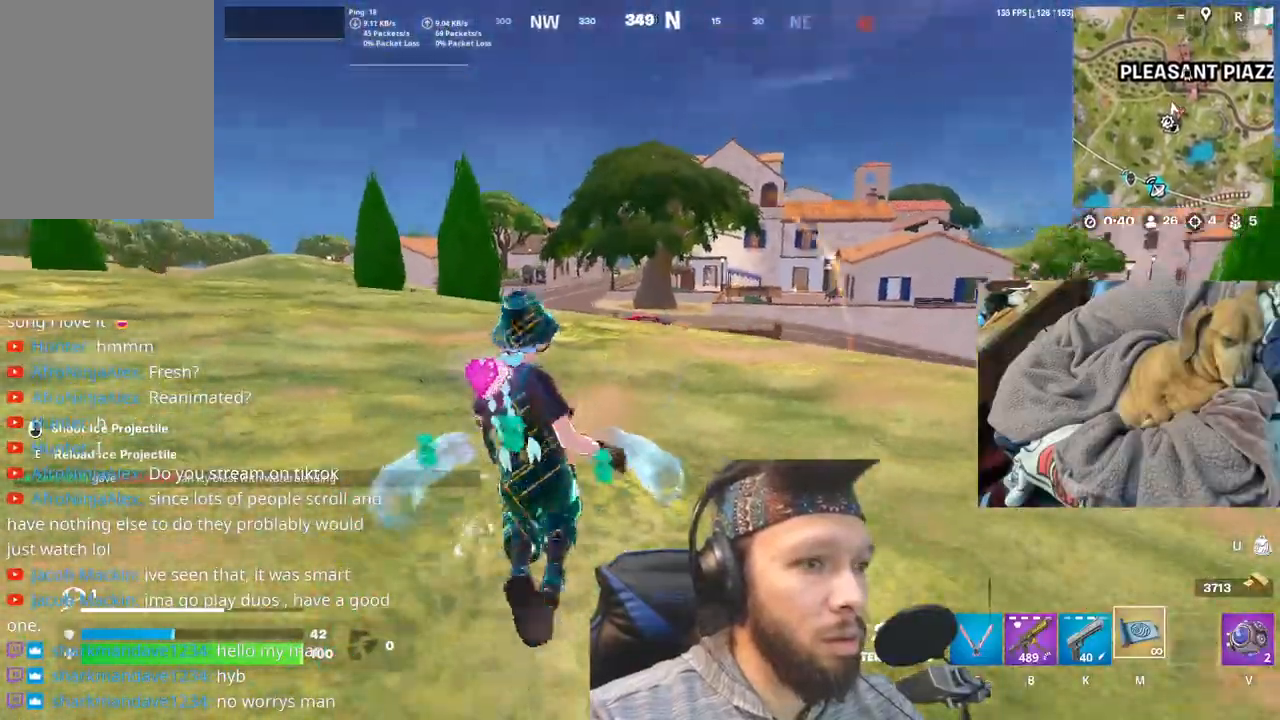
{"keys": ["space"], "mouse": [], "events": [[133, "space", "down"], [283, "space", "up"], [483, "space", "down"]]}
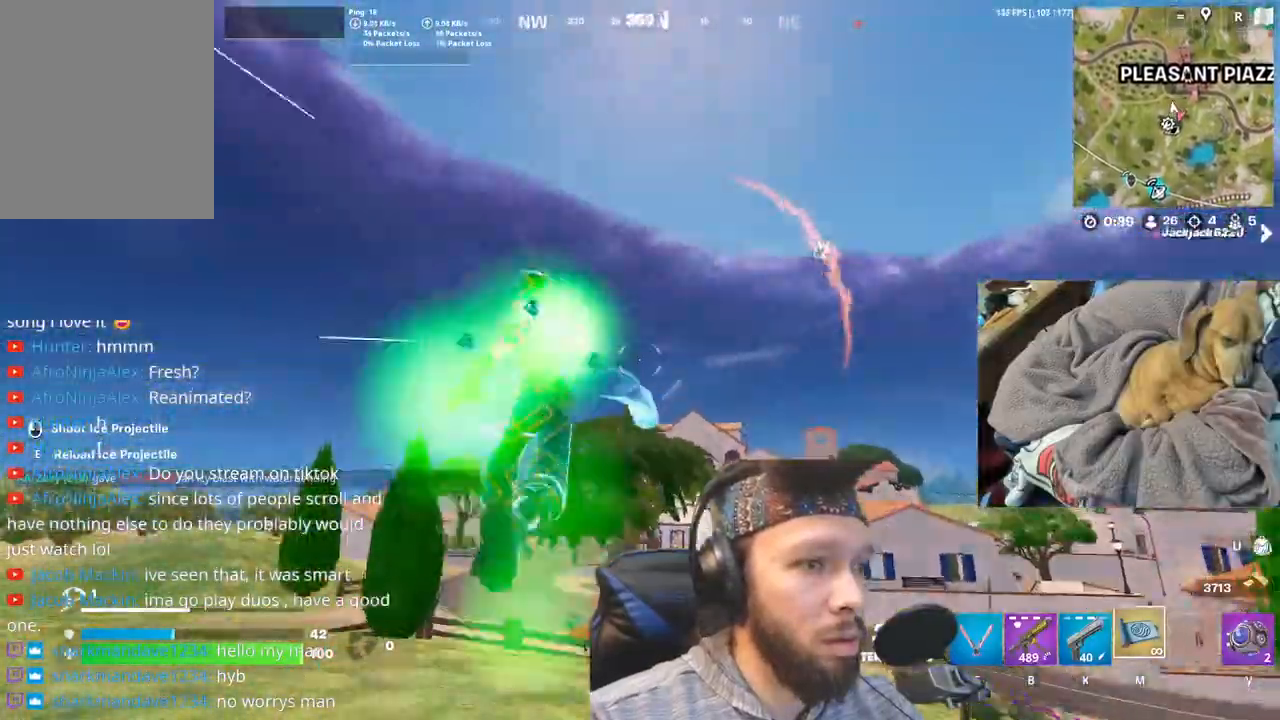
{"keys": [], "mouse": [], "events": [[116, "space", "up"]]}